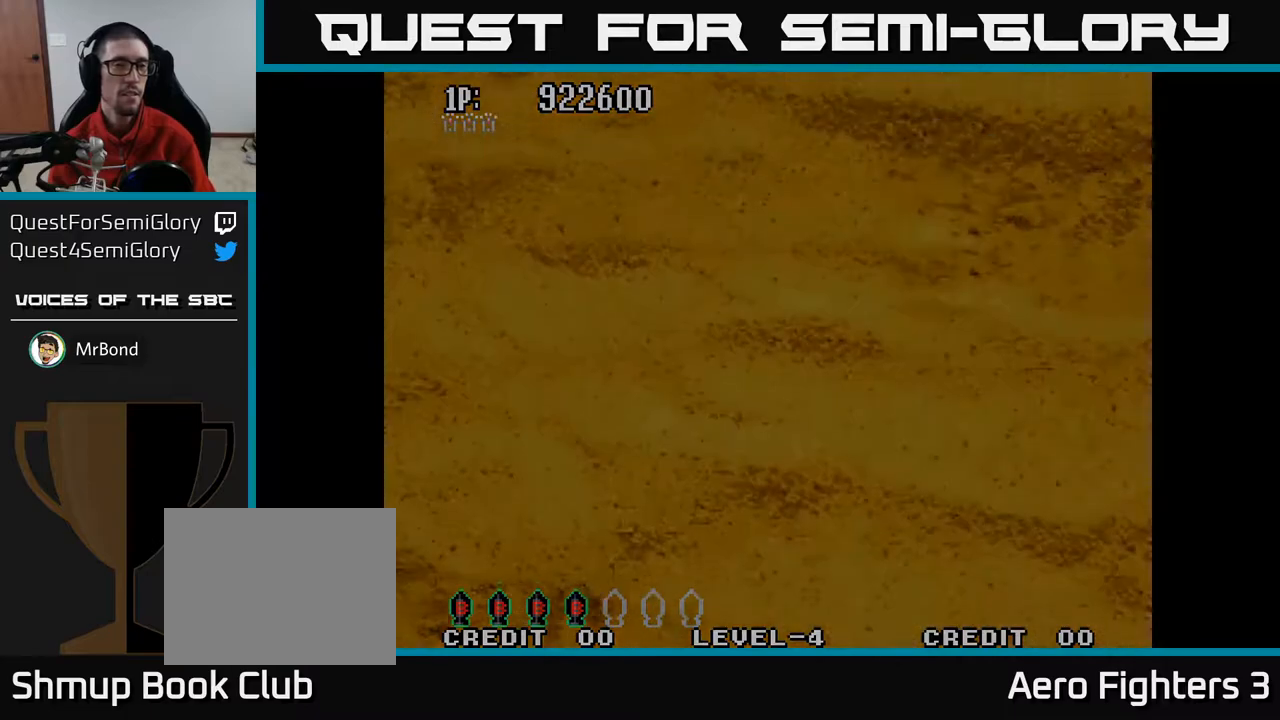
Gameplay with a controller (Xbox layout); each line is a JSON object with the inputs held at the frame after it. "events" lists button and stick changes between this image and that frame as [ms after this image, input, new state], when the widget could be followed in between.
{"buttons": ["A"], "left_stick": "center", "right_stick": "center", "events": []}
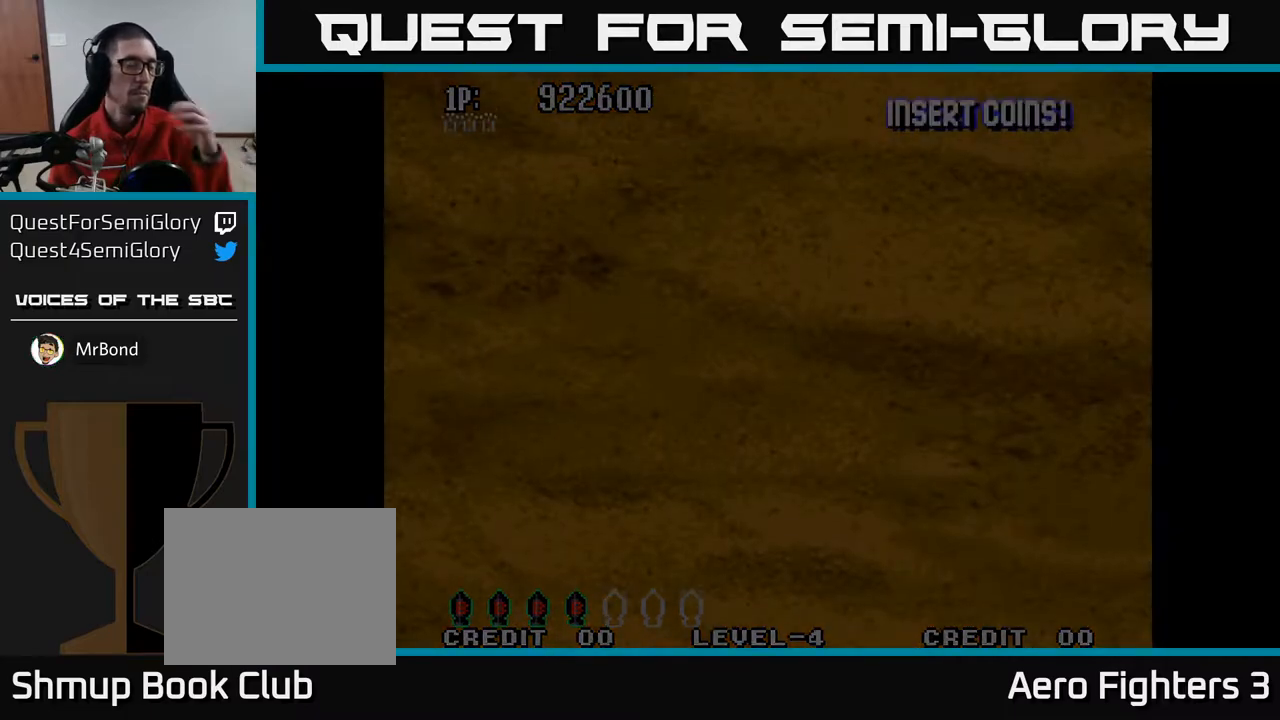
{"buttons": [], "left_stick": "center", "right_stick": "center", "events": [[467, "A", "up"]]}
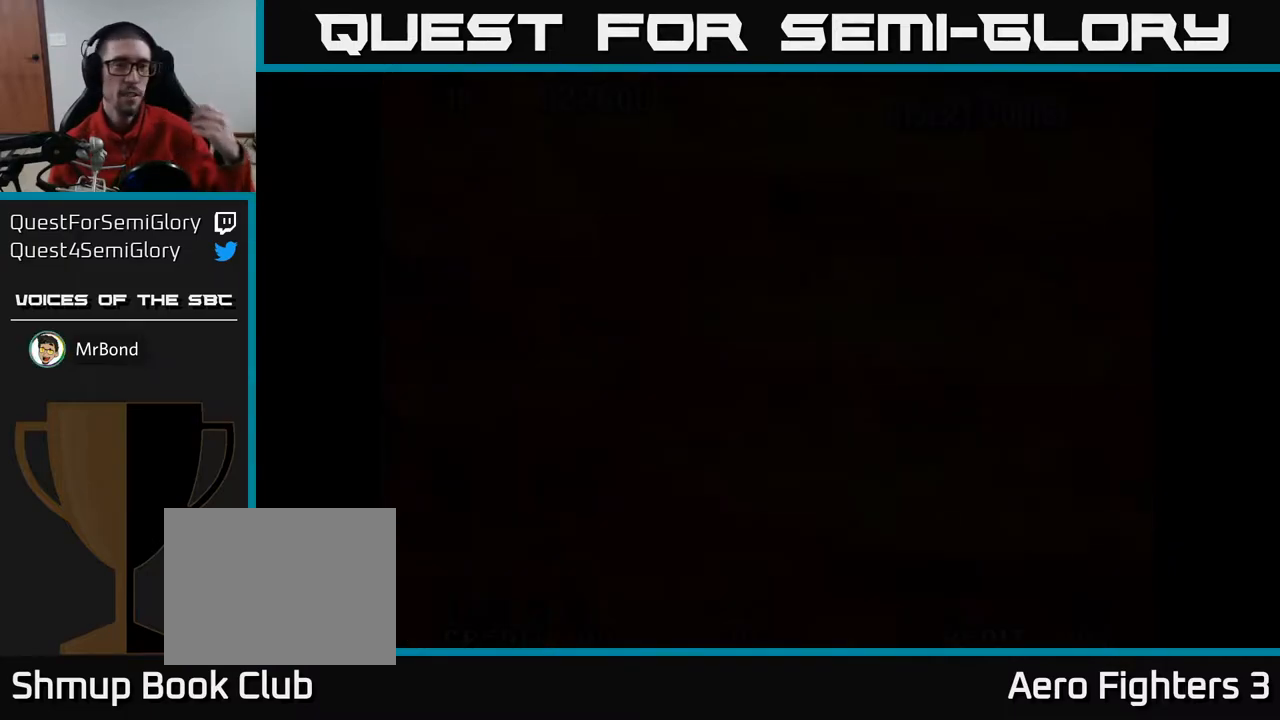
{"buttons": [], "left_stick": "center", "right_stick": "center", "events": []}
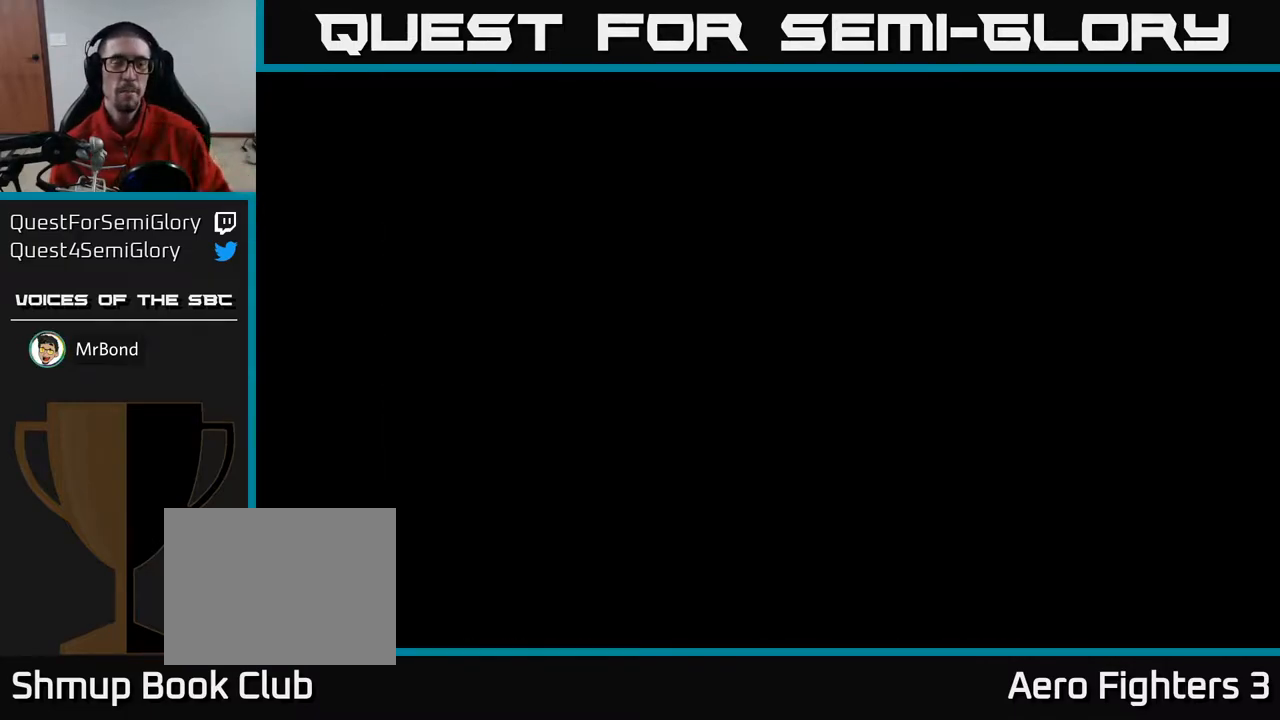
{"buttons": [], "left_stick": "center", "right_stick": "center", "events": []}
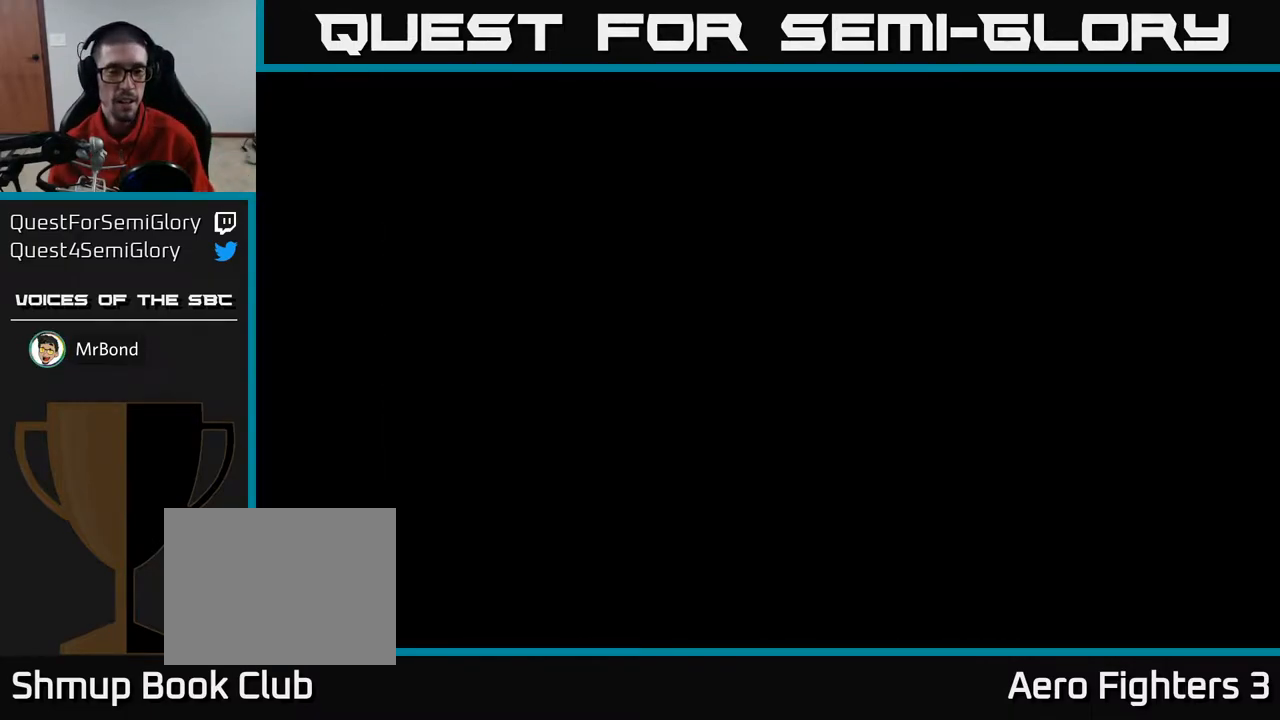
{"buttons": ["A"], "left_stick": "center", "right_stick": "center", "events": [[133, "A", "down"]]}
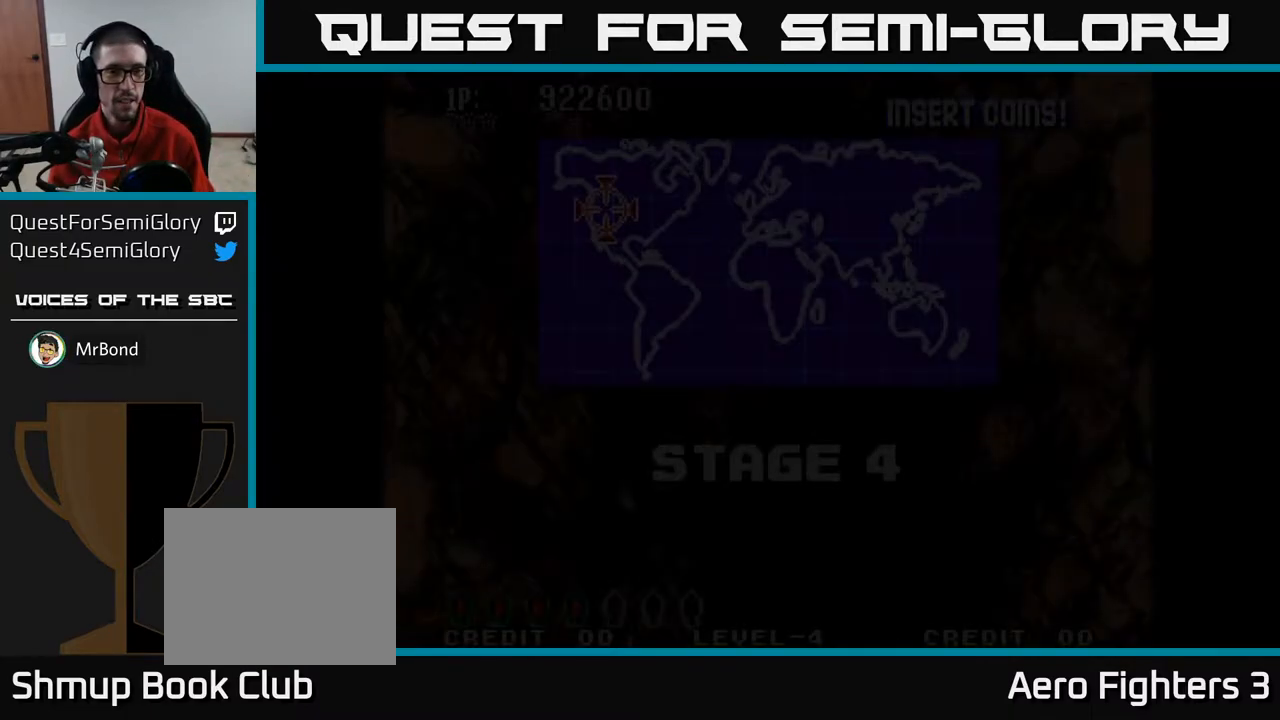
{"buttons": ["A", "DPAD_UP"], "left_stick": "center", "right_stick": "center", "events": [[267, "DPAD_RIGHT", "down"], [400, "DPAD_UP", "down"], [450, "DPAD_RIGHT", "up"]]}
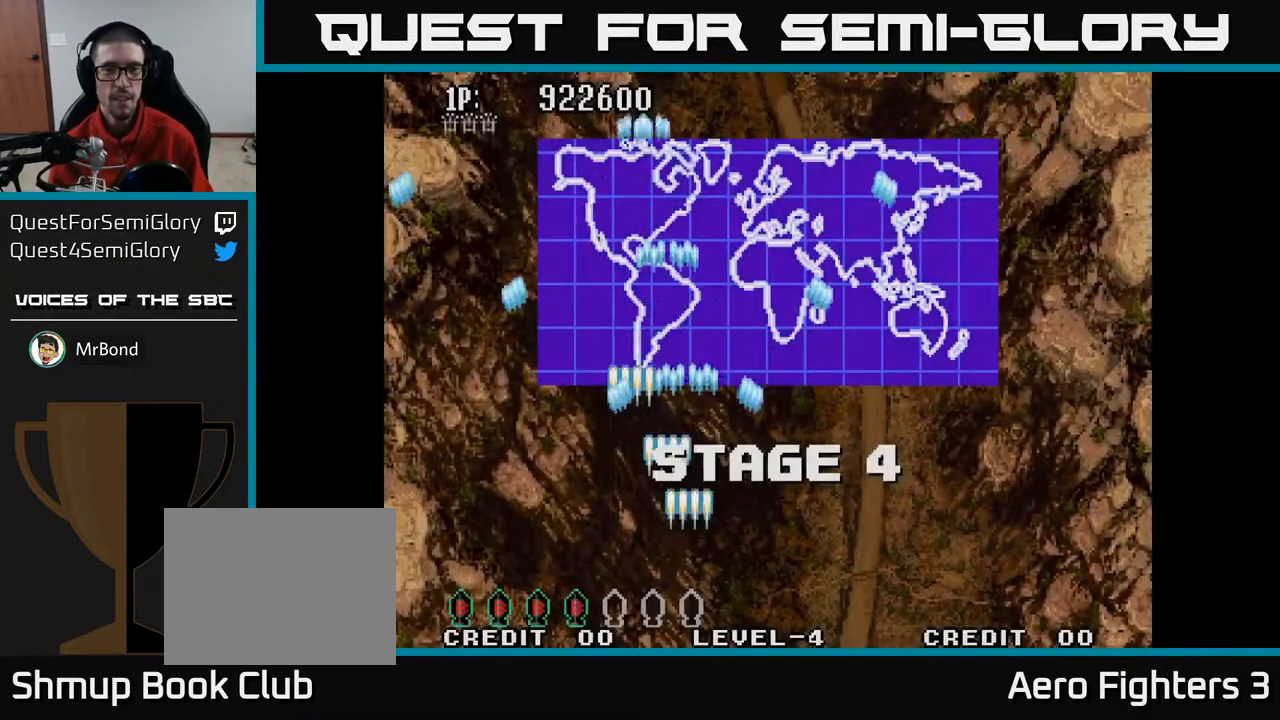
{"buttons": ["A", "DPAD_UP"], "left_stick": "center", "right_stick": "center", "events": [[83, "DPAD_RIGHT", "down"], [383, "DPAD_RIGHT", "up"]]}
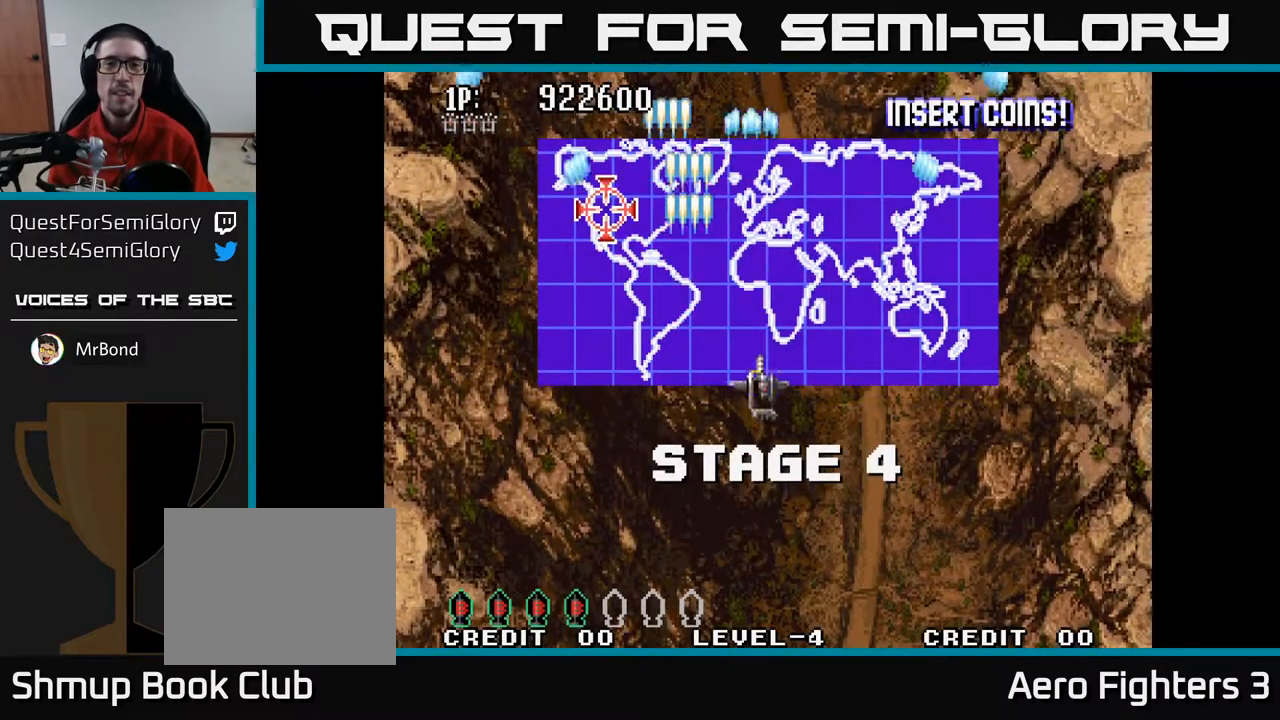
{"buttons": ["A"], "left_stick": "center", "right_stick": "center", "events": [[200, "DPAD_UP", "up"]]}
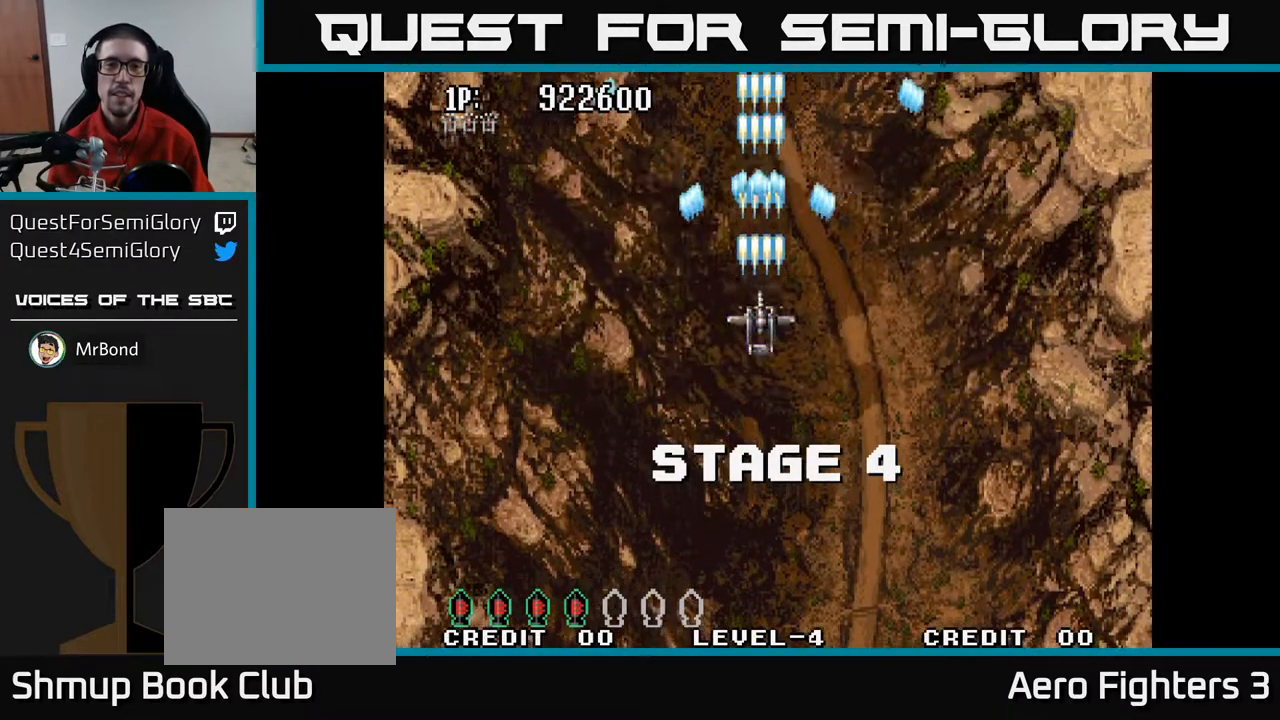
{"buttons": ["A"], "left_stick": "center", "right_stick": "center", "events": [[17, "DPAD_LEFT", "down"], [183, "DPAD_LEFT", "up"], [383, "DPAD_RIGHT", "down"], [500, "DPAD_RIGHT", "up"]]}
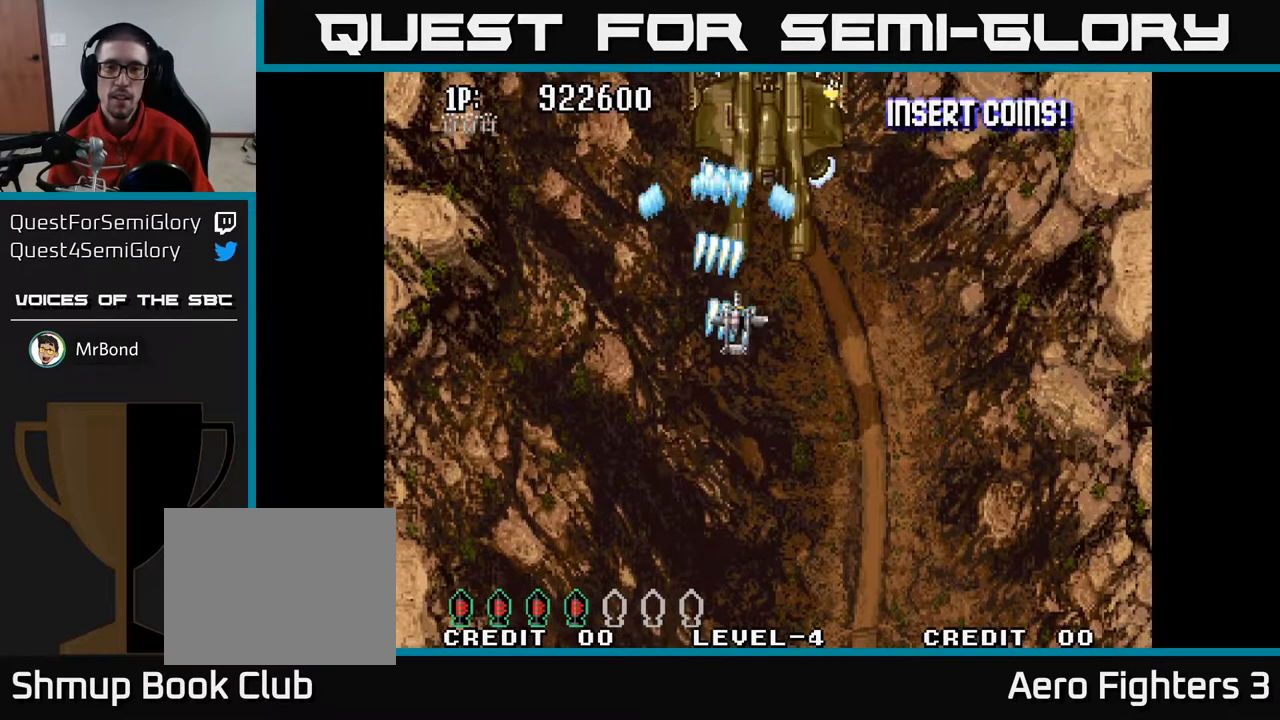
{"buttons": ["A"], "left_stick": "center", "right_stick": "center", "events": [[200, "DPAD_DOWN", "down"], [300, "DPAD_DOWN", "up"]]}
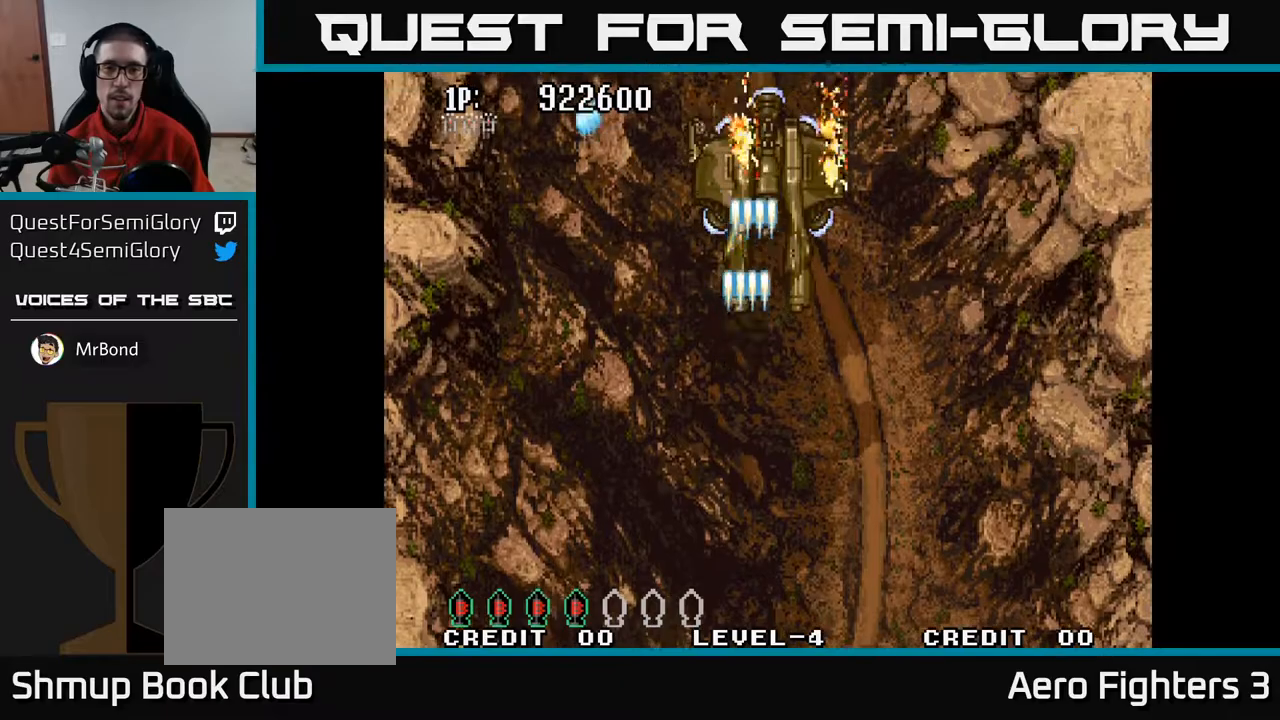
{"buttons": ["A", "DPAD_UP", "DPAD_LEFT"], "left_stick": "center", "right_stick": "center", "events": [[33, "DPAD_LEFT", "down"], [83, "DPAD_DOWN", "down"], [150, "DPAD_LEFT", "up"], [417, "DPAD_LEFT", "down"], [450, "DPAD_DOWN", "up"], [500, "DPAD_UP", "down"]]}
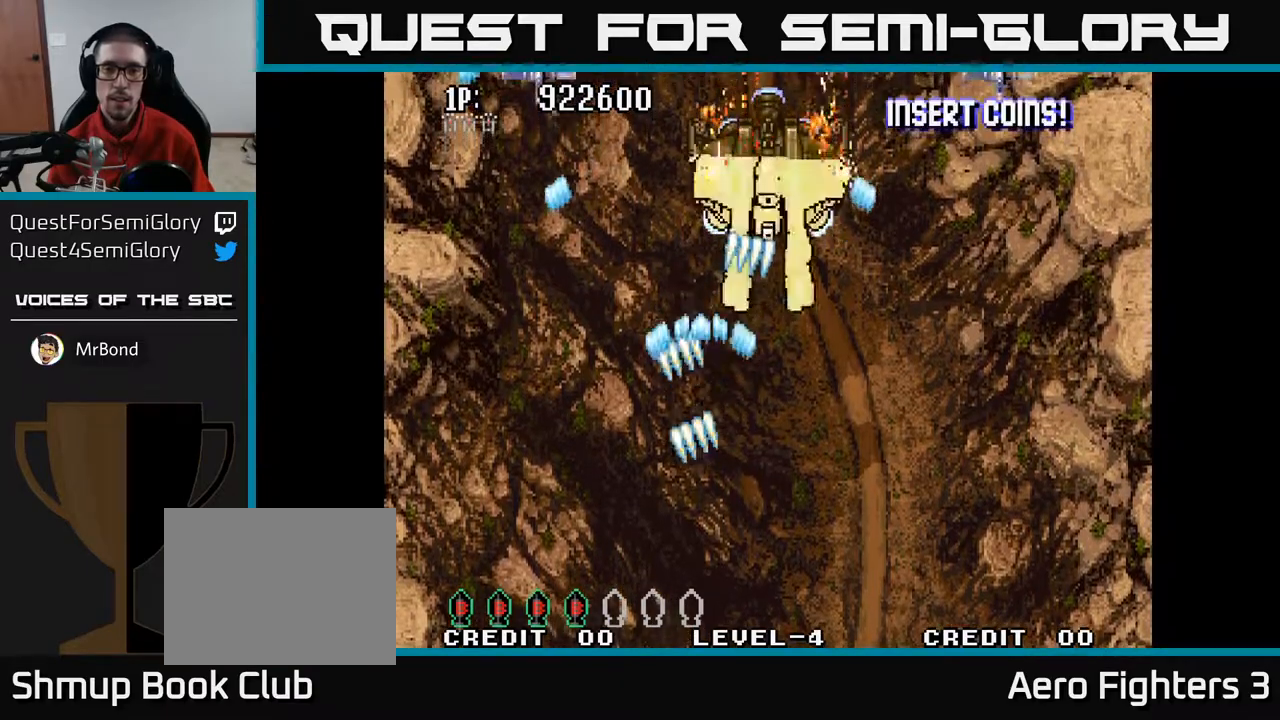
{"buttons": ["A", "DPAD_DOWN", "DPAD_RIGHT"], "left_stick": "center", "right_stick": "center", "events": [[33, "DPAD_LEFT", "up"], [100, "DPAD_RIGHT", "down"], [100, "DPAD_UP", "up"], [150, "DPAD_DOWN", "down"]]}
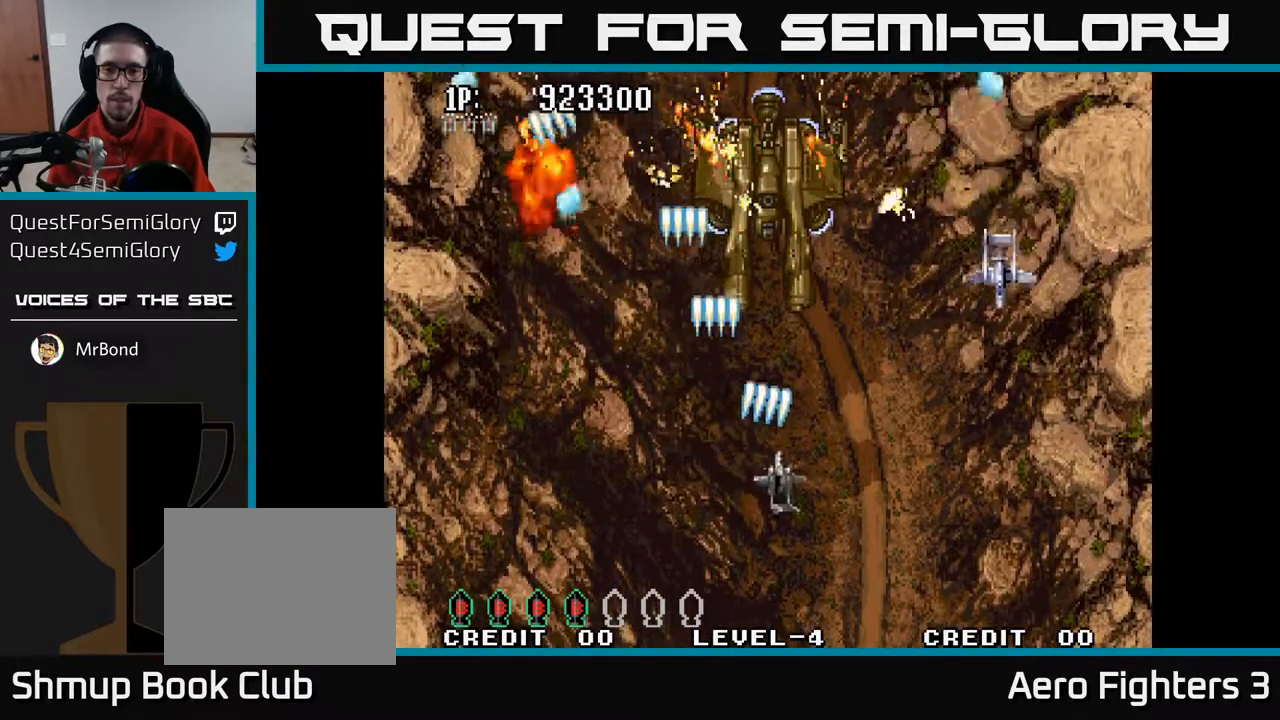
{"buttons": ["A", "DPAD_LEFT"], "left_stick": "center", "right_stick": "center", "events": [[250, "DPAD_RIGHT", "up"], [283, "DPAD_LEFT", "down"], [317, "DPAD_DOWN", "up"]]}
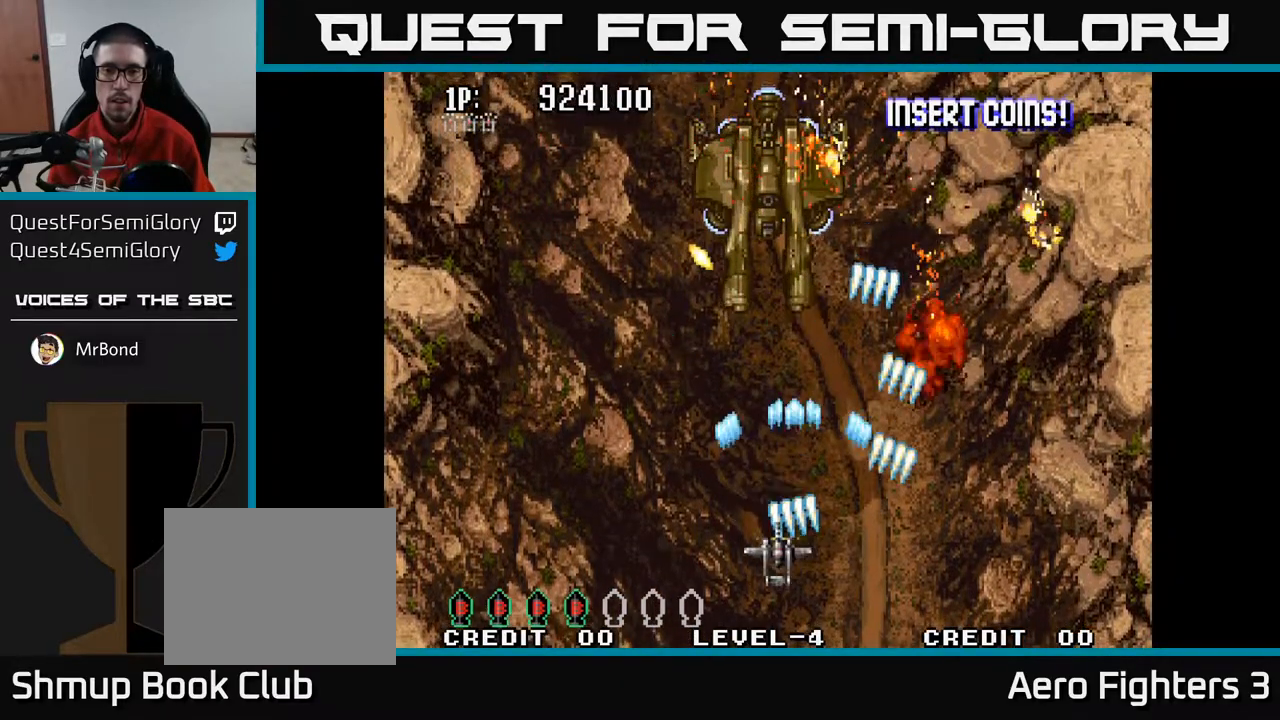
{"buttons": ["A", "DPAD_DOWN"], "left_stick": "center", "right_stick": "center", "events": [[33, "DPAD_UP", "down"], [183, "DPAD_LEFT", "up"], [400, "DPAD_UP", "up"], [467, "DPAD_DOWN", "down"]]}
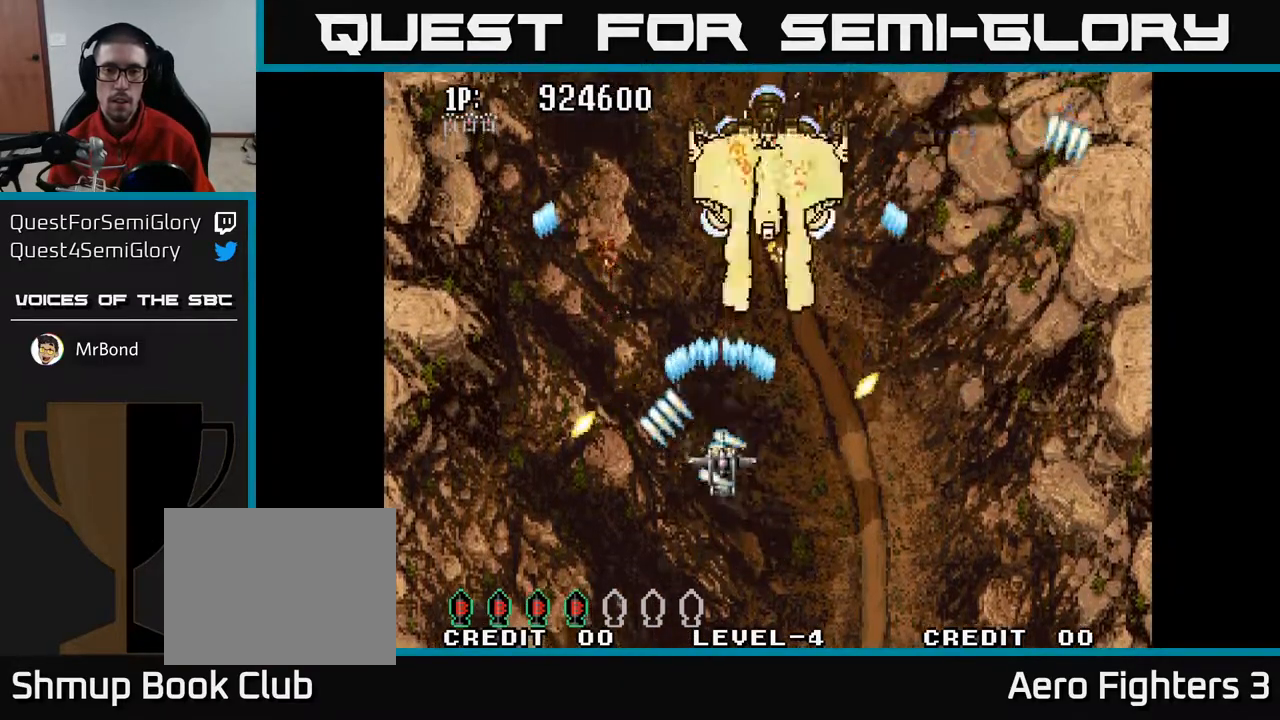
{"buttons": ["A", "DPAD_RIGHT"], "left_stick": "center", "right_stick": "center", "events": [[50, "DPAD_LEFT", "down"], [67, "DPAD_DOWN", "up"], [183, "DPAD_UP", "down"], [200, "DPAD_LEFT", "up"], [417, "DPAD_RIGHT", "down"], [467, "DPAD_UP", "up"]]}
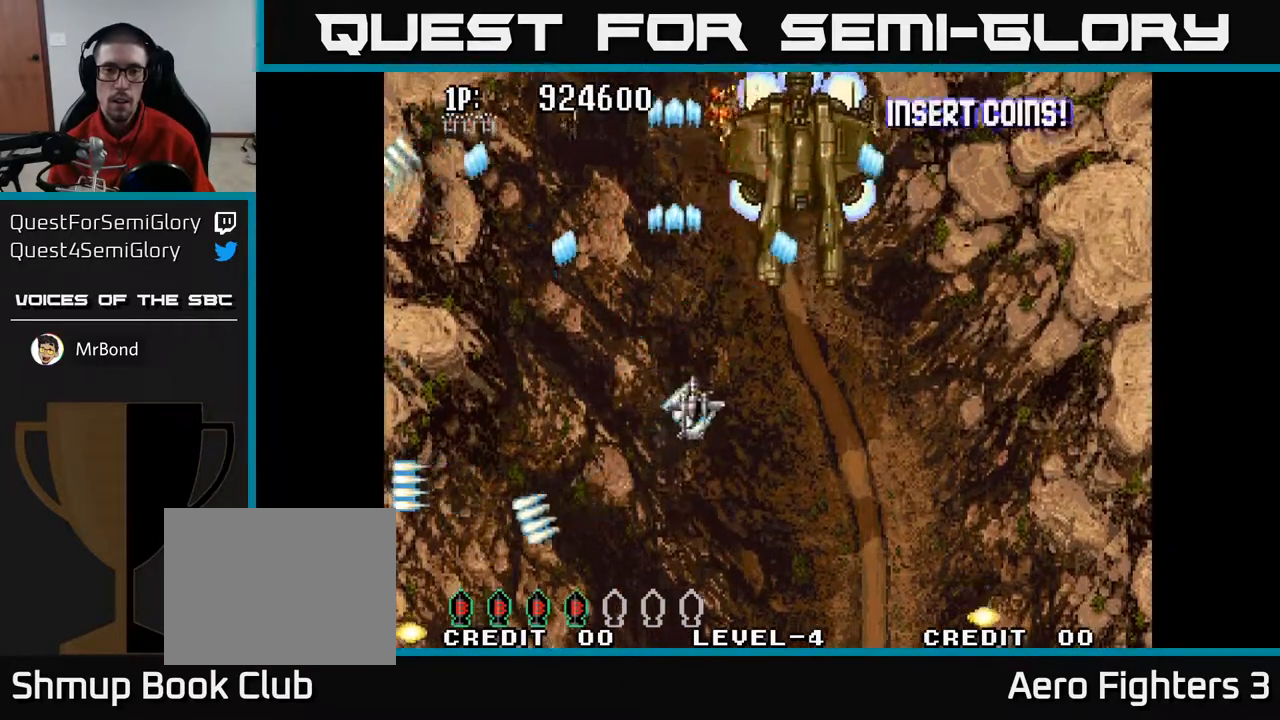
{"buttons": ["A", "DPAD_RIGHT"], "left_stick": "center", "right_stick": "center", "events": []}
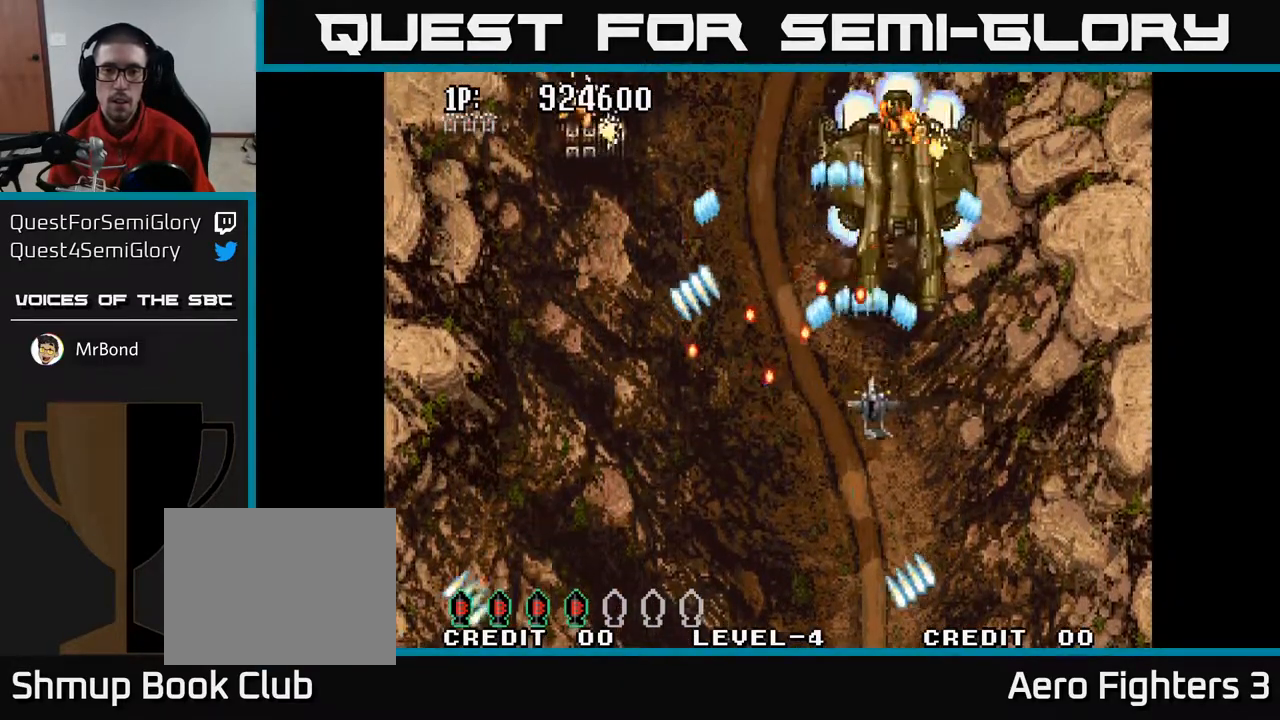
{"buttons": ["A", "DPAD_LEFT"], "left_stick": "center", "right_stick": "center", "events": [[150, "DPAD_DOWN", "down"], [250, "DPAD_RIGHT", "up"], [300, "DPAD_DOWN", "up"], [300, "DPAD_LEFT", "down"]]}
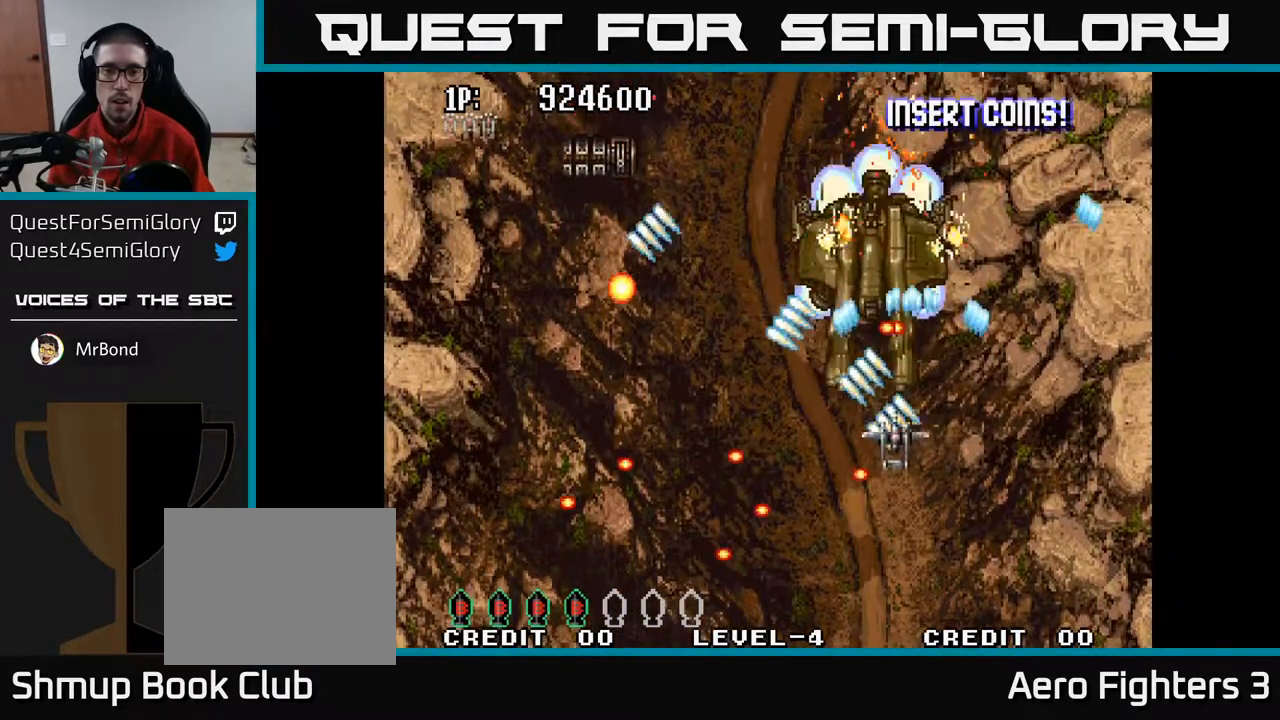
{"buttons": ["A", "DPAD_LEFT"], "left_stick": "center", "right_stick": "center", "events": [[150, "DPAD_DOWN", "down"], [283, "DPAD_DOWN", "up"]]}
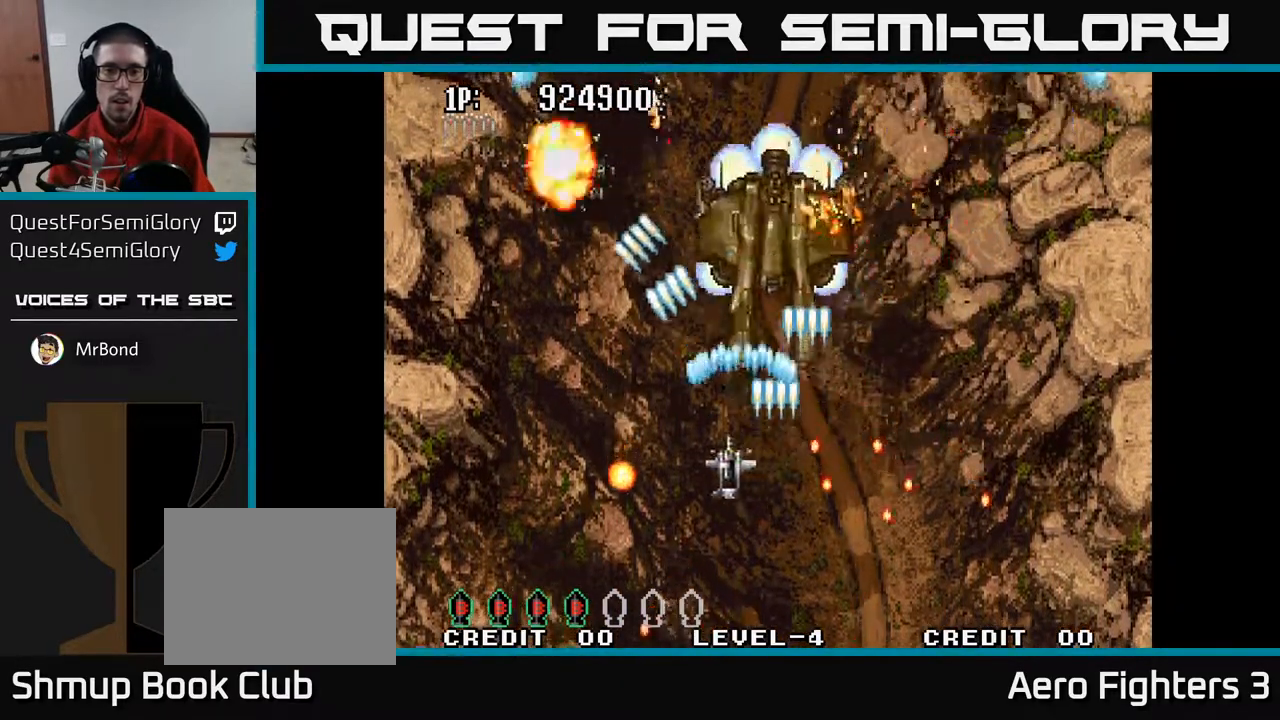
{"buttons": ["A", "DPAD_UP"], "left_stick": "center", "right_stick": "center", "events": [[67, "DPAD_UP", "down"], [417, "DPAD_LEFT", "up"]]}
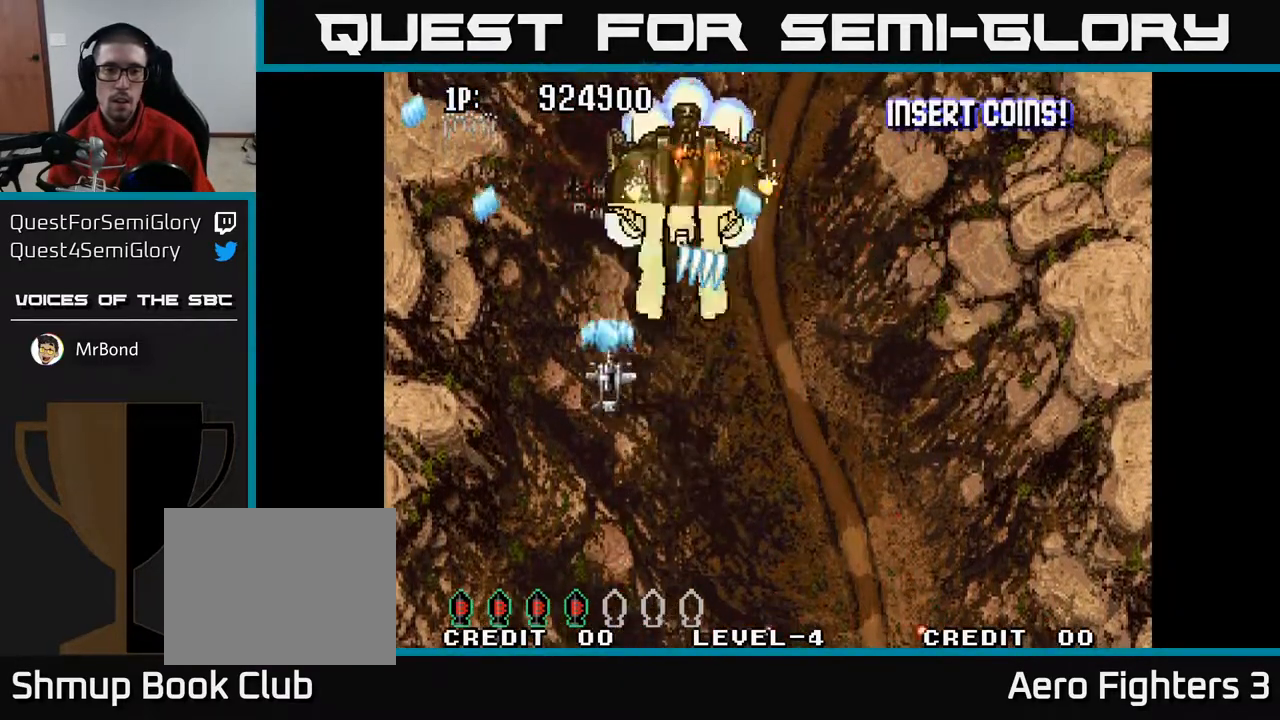
{"buttons": ["A", "DPAD_DOWN"], "left_stick": "center", "right_stick": "center"}
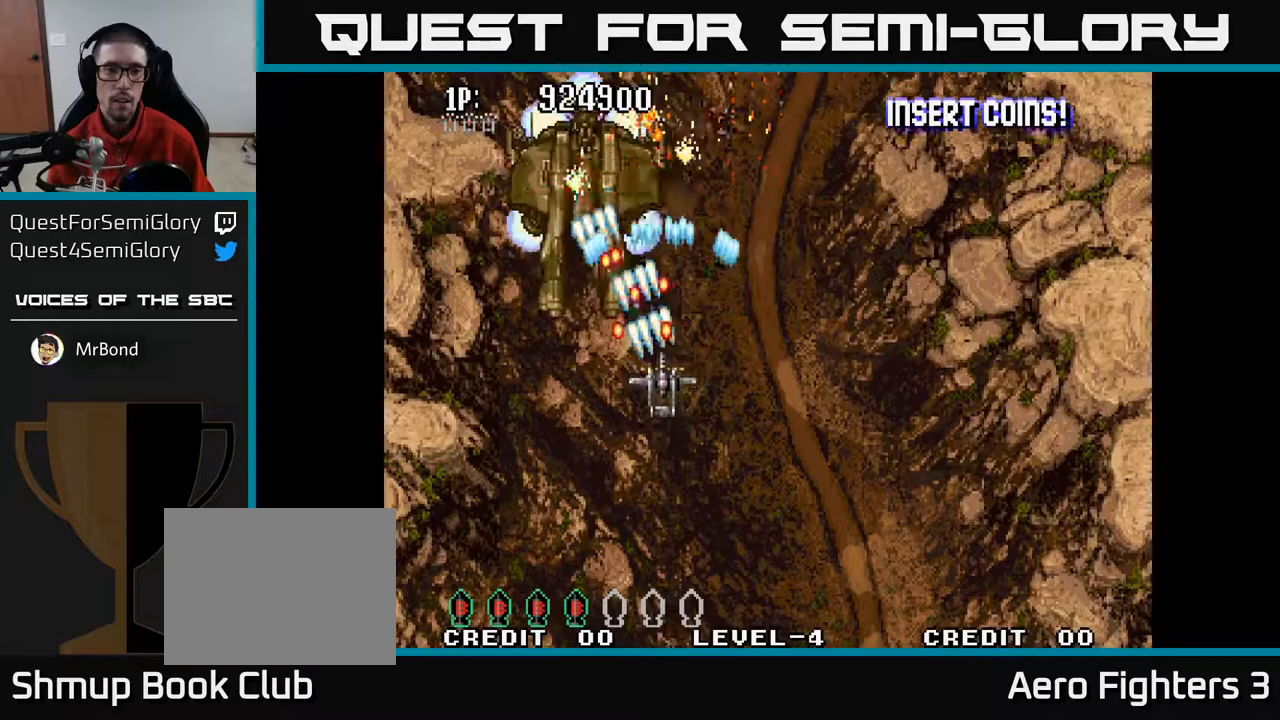
{"buttons": ["A", "DPAD_DOWN"], "left_stick": "center", "right_stick": "center", "events": [[17, "DPAD_RIGHT", "down"], [450, "DPAD_RIGHT", "up"]]}
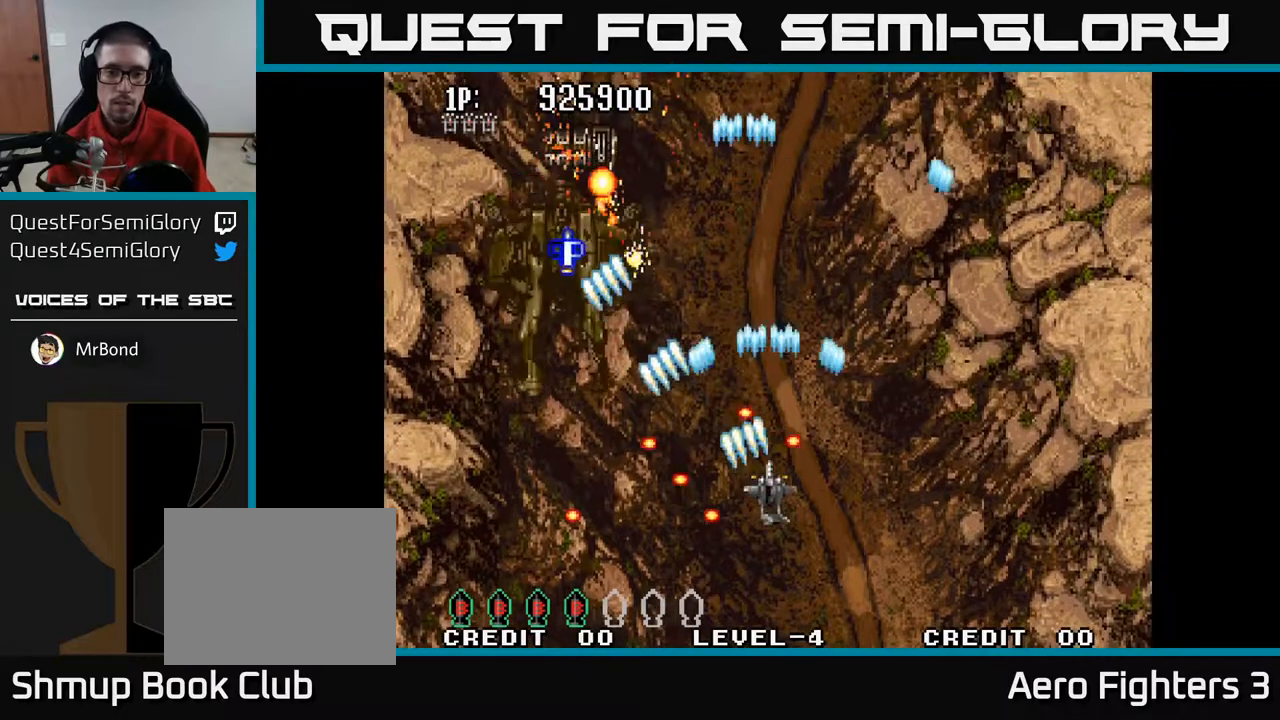
{"buttons": ["A", "DPAD_RIGHT"], "left_stick": "center", "right_stick": "center", "events": [[83, "DPAD_RIGHT", "down"], [133, "DPAD_DOWN", "up"], [133, "DPAD_RIGHT", "up"], [167, "DPAD_LEFT", "down"], [183, "DPAD_UP", "down"], [283, "DPAD_LEFT", "up"], [450, "DPAD_RIGHT", "down"], [450, "DPAD_UP", "up"]]}
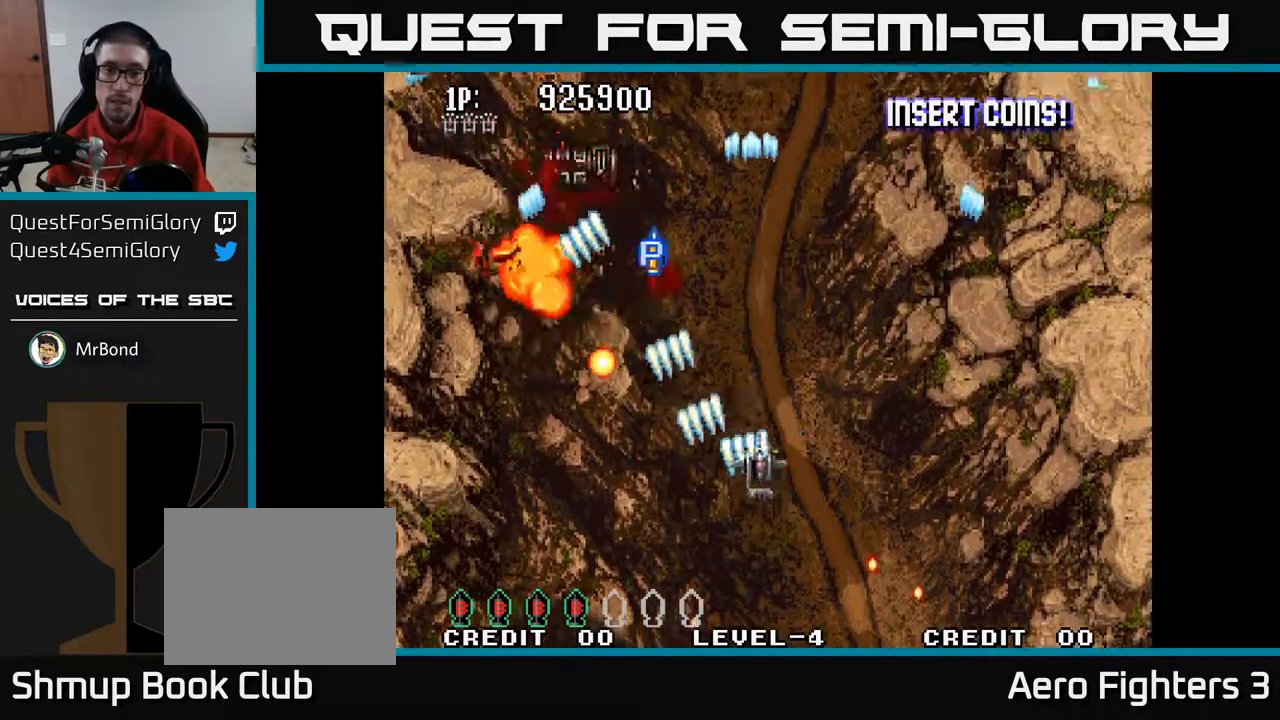
{"buttons": ["A", "DPAD_UP", "DPAD_LEFT"], "left_stick": "center", "right_stick": "center", "events": [[67, "DPAD_DOWN", "down"], [217, "DPAD_RIGHT", "up"], [317, "DPAD_DOWN", "up"], [317, "DPAD_LEFT", "down"], [417, "DPAD_UP", "down"]]}
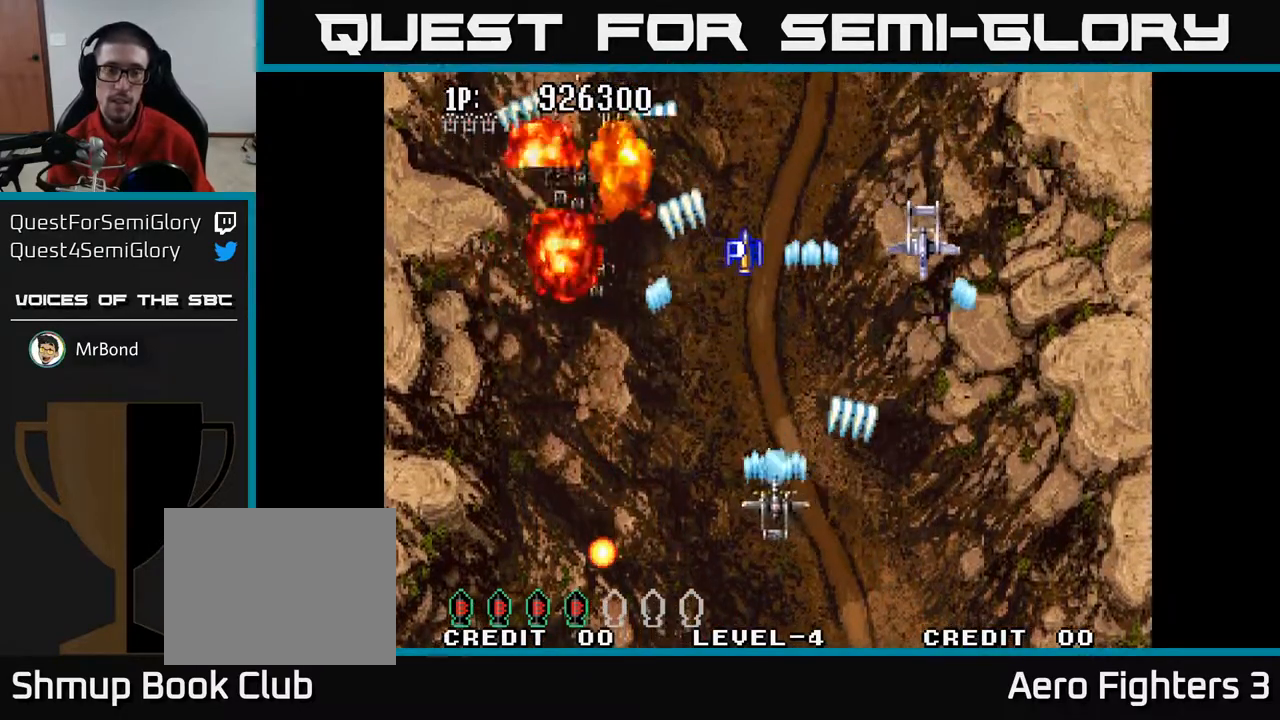
{"buttons": ["A", "DPAD_LEFT"], "left_stick": "center", "right_stick": "center", "events": [[100, "DPAD_LEFT", "up"], [167, "DPAD_RIGHT", "down"], [167, "DPAD_UP", "up"], [233, "DPAD_DOWN", "down"], [283, "DPAD_RIGHT", "up"], [467, "DPAD_DOWN", "up"], [483, "DPAD_LEFT", "down"]]}
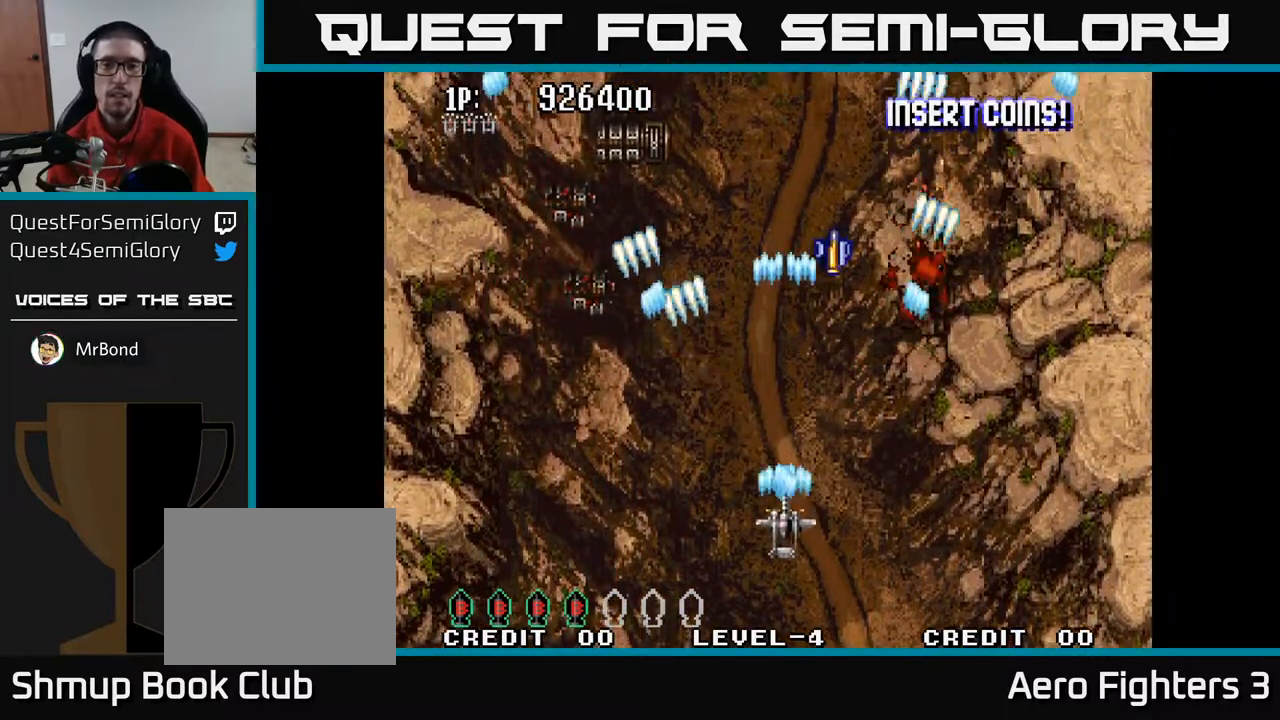
{"buttons": ["A", "DPAD_UP", "DPAD_RIGHT"], "left_stick": "center", "right_stick": "center", "events": [[67, "DPAD_UP", "down"], [117, "DPAD_LEFT", "up"], [350, "DPAD_UP", "up"], [367, "DPAD_RIGHT", "down"], [433, "DPAD_UP", "down"]]}
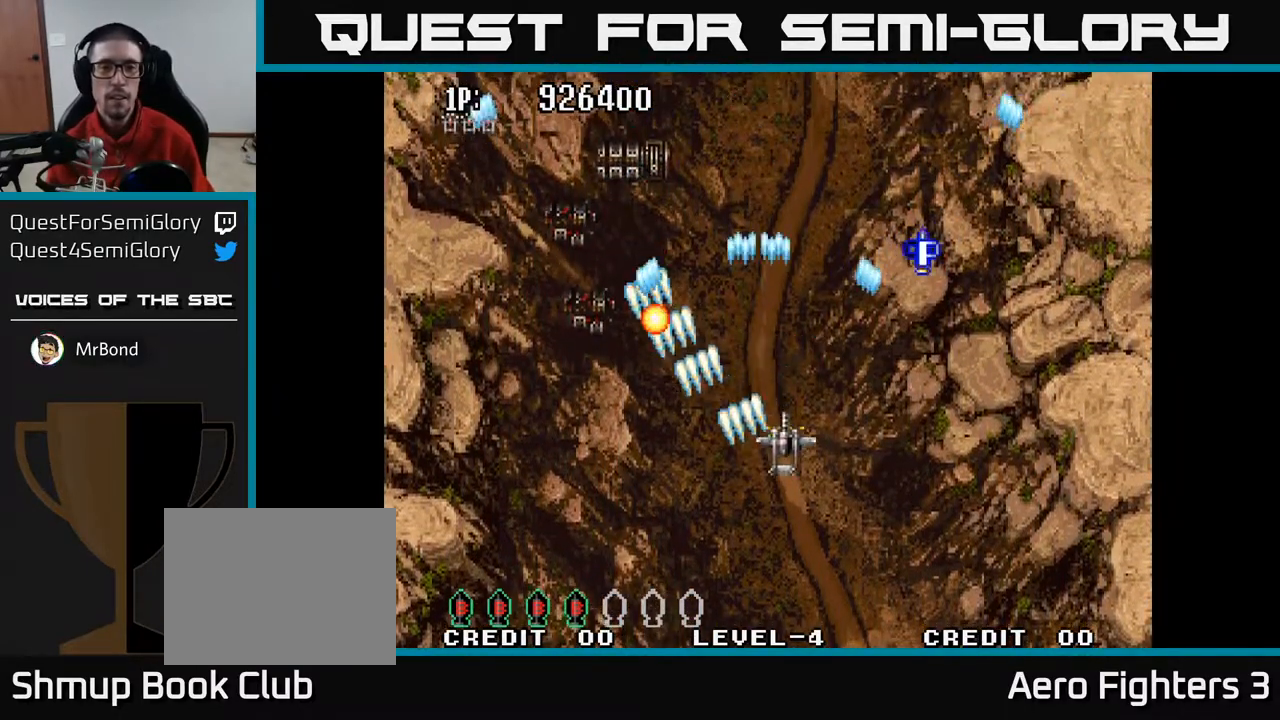
{"buttons": ["A", "DPAD_DOWN", "DPAD_RIGHT"], "left_stick": "center", "right_stick": "center", "events": [[33, "DPAD_RIGHT", "up"], [183, "DPAD_LEFT", "down"], [300, "DPAD_UP", "up"], [317, "DPAD_LEFT", "up"], [383, "DPAD_DOWN", "down"], [400, "DPAD_RIGHT", "down"]]}
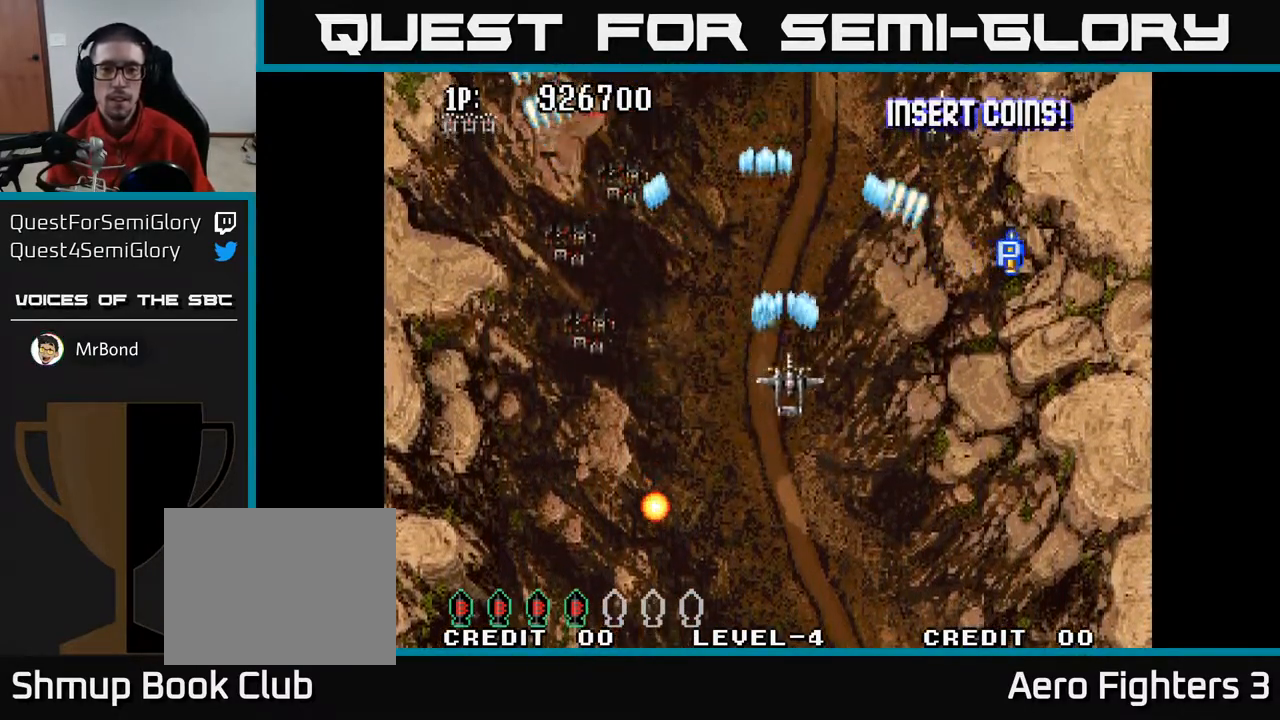
{"buttons": ["A", "DPAD_UP"], "left_stick": "center", "right_stick": "center", "events": [[17, "DPAD_DOWN", "up"], [150, "DPAD_UP", "down"], [167, "DPAD_RIGHT", "up"], [250, "DPAD_UP", "up"], [267, "DPAD_LEFT", "down"], [333, "DPAD_DOWN", "down"], [417, "DPAD_LEFT", "up"], [433, "DPAD_DOWN", "up"], [483, "DPAD_UP", "down"]]}
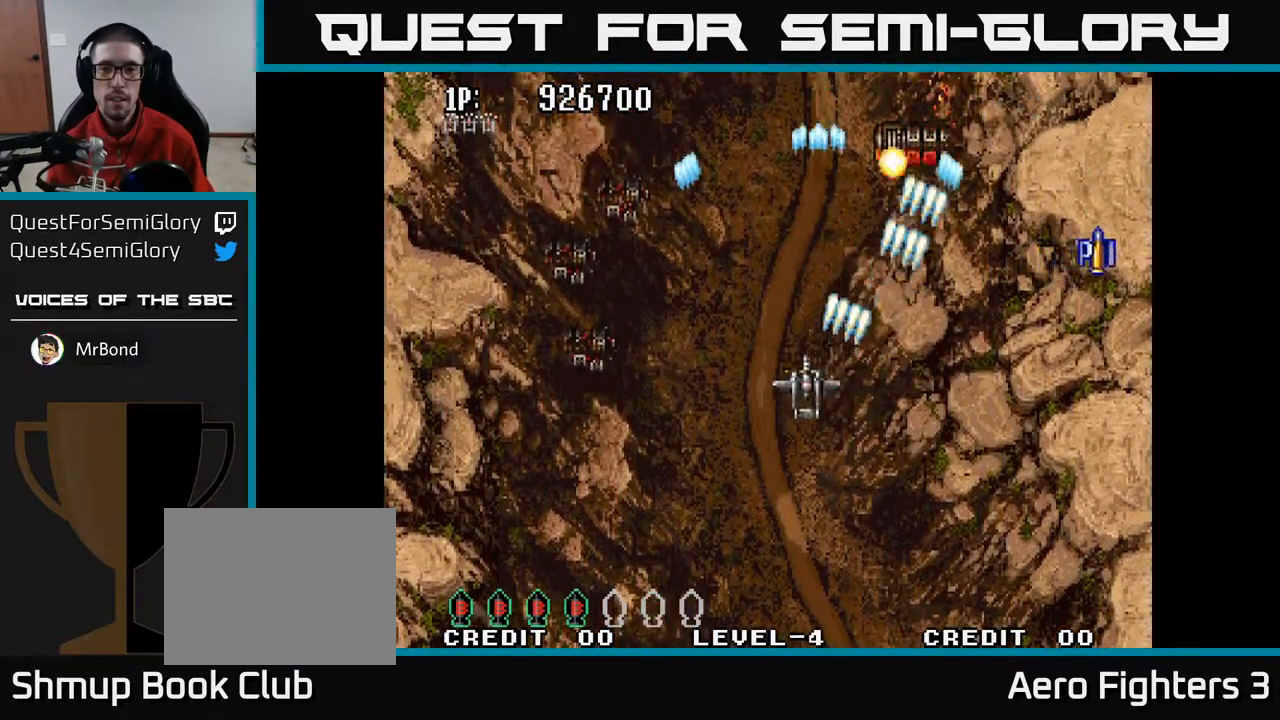
{"buttons": ["A", "DPAD_UP"], "left_stick": "center", "right_stick": "center", "events": [[133, "DPAD_UP", "up"], [183, "DPAD_DOWN", "down"], [233, "DPAD_LEFT", "down"], [300, "DPAD_DOWN", "up"], [417, "DPAD_UP", "down"], [450, "DPAD_LEFT", "up"]]}
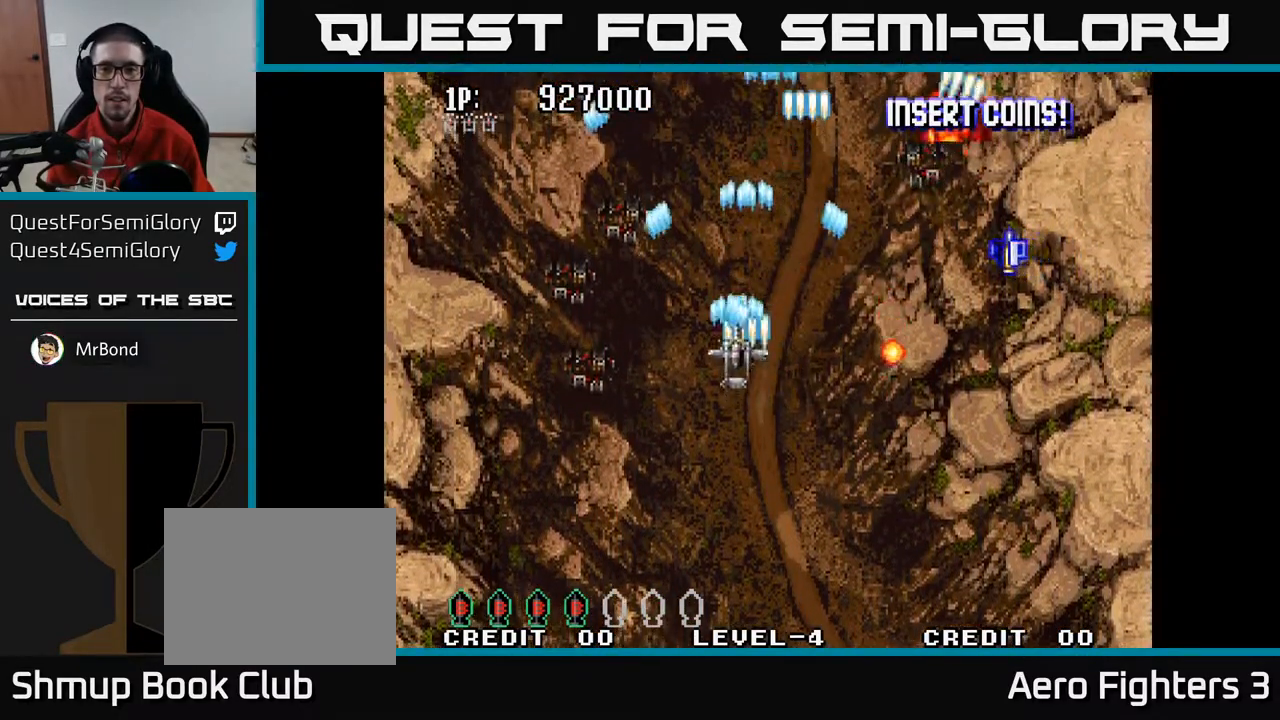
{"buttons": ["A", "DPAD_RIGHT"], "left_stick": "center", "right_stick": "center", "events": [[33, "DPAD_RIGHT", "down"], [483, "DPAD_UP", "up"]]}
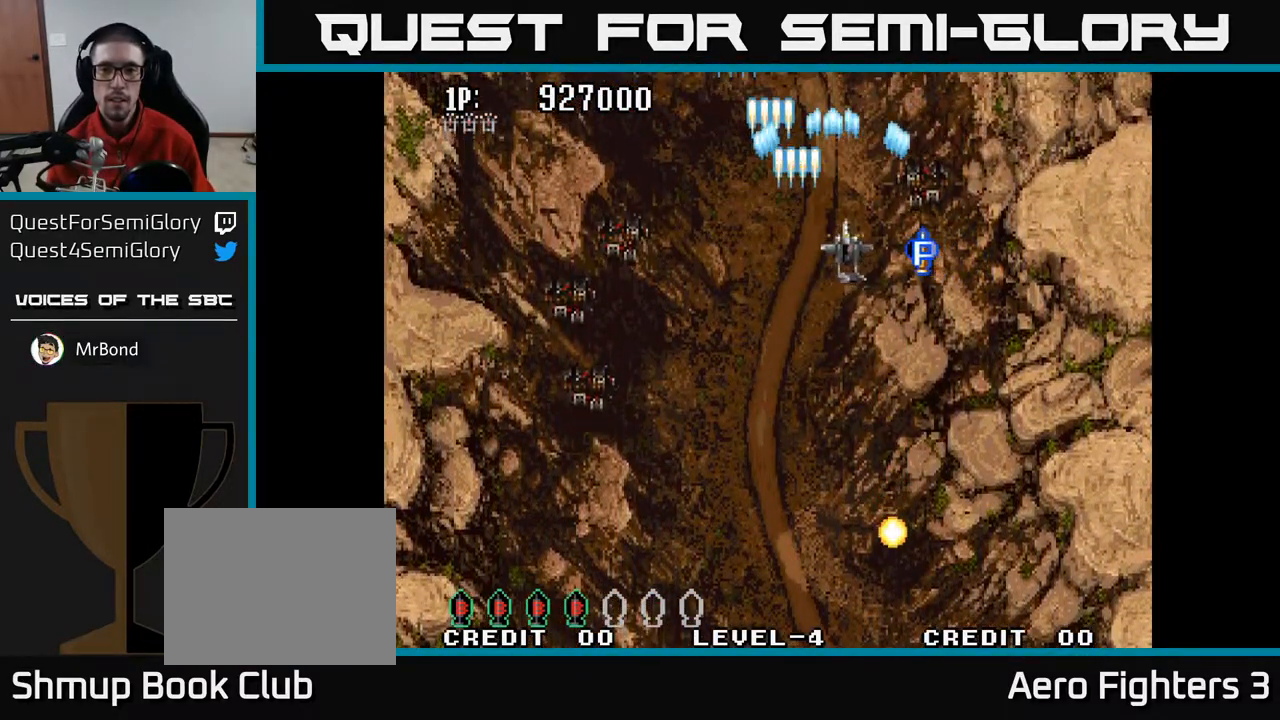
{"buttons": ["A", "DPAD_LEFT"], "left_stick": "center", "right_stick": "center", "events": [[83, "DPAD_DOWN", "down"], [83, "DPAD_RIGHT", "up"], [133, "DPAD_LEFT", "down"], [283, "DPAD_DOWN", "up"]]}